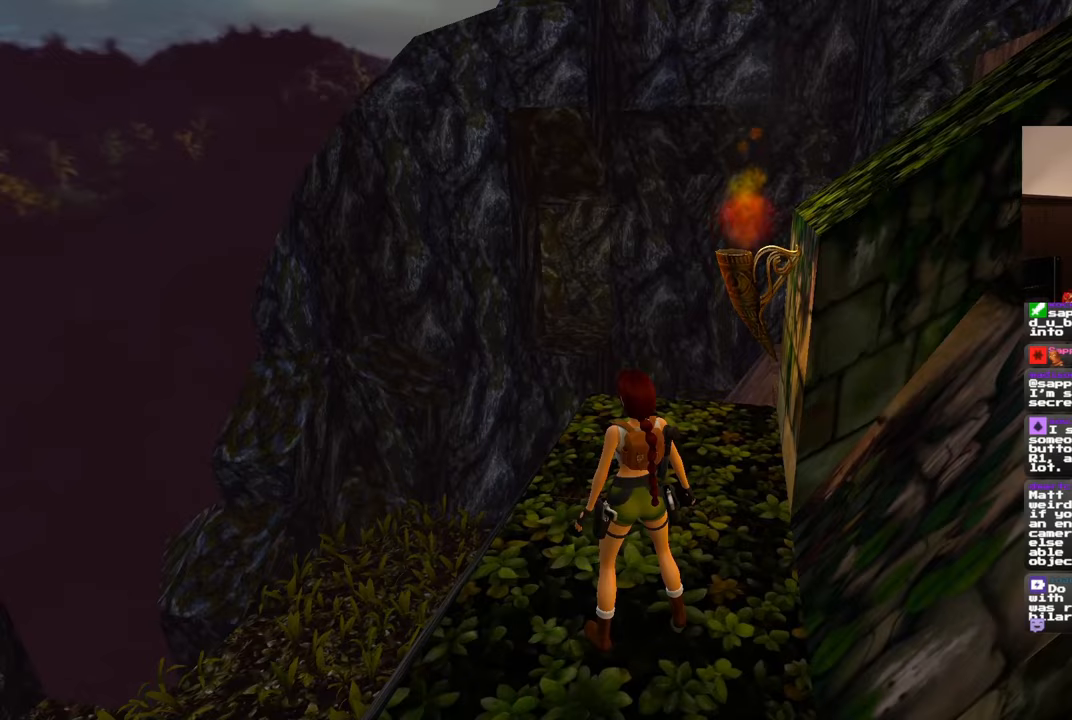
Gameplay with a controller (PlayStation layout); each line is a JSON object with the inputs held at the frame after it (dt_ms = milliseconds from this image to that frame). "events" lists button and stick changes between this image and that frame as [ms after this image, input, new state], when the widget could be followed in between. Not read: DPAD_RIGHT L2 R2.
{"dt_ms": 500, "buttons": [], "left_stick": "center", "right_stick": "down", "events": [[350, "right_stick", "down"]]}
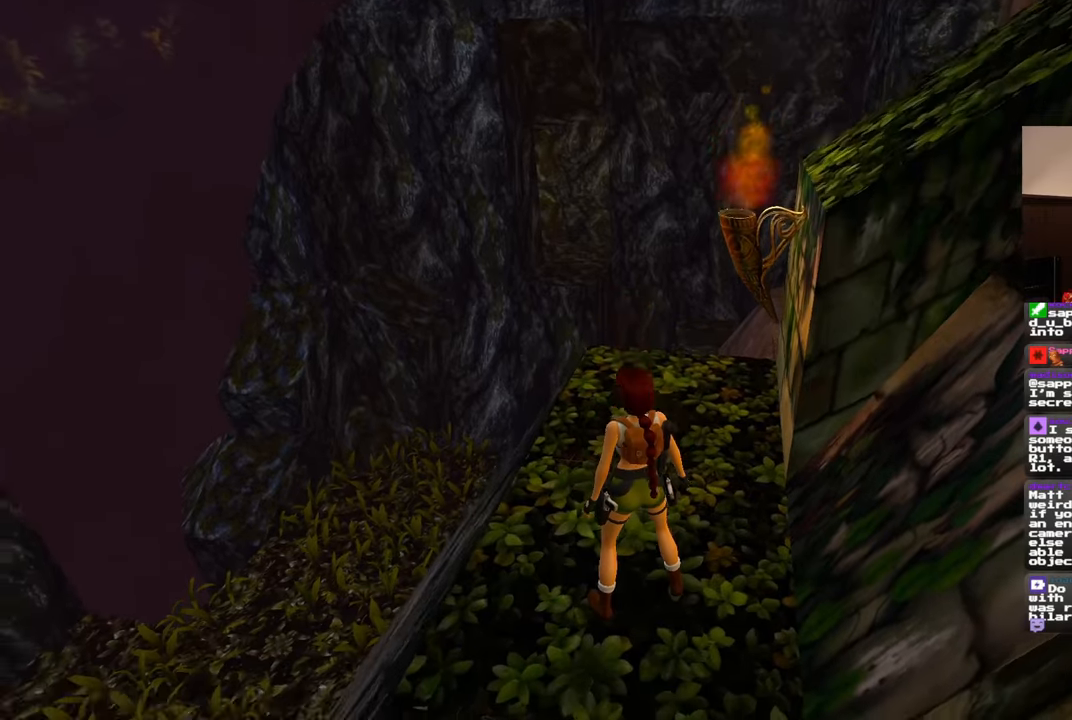
{"dt_ms": 500, "buttons": [], "left_stick": "center", "right_stick": "center", "events": [[100, "right_stick", "center"]]}
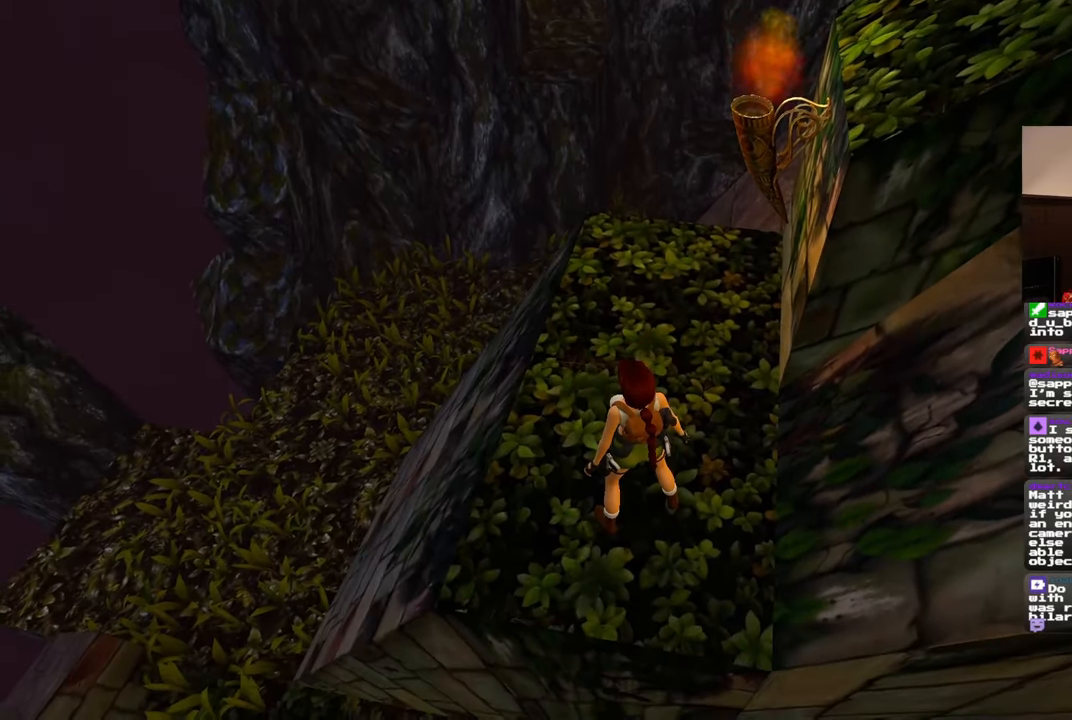
{"dt_ms": 500, "buttons": [], "left_stick": "up", "right_stick": "center", "events": [[83, "left_stick", "up"]]}
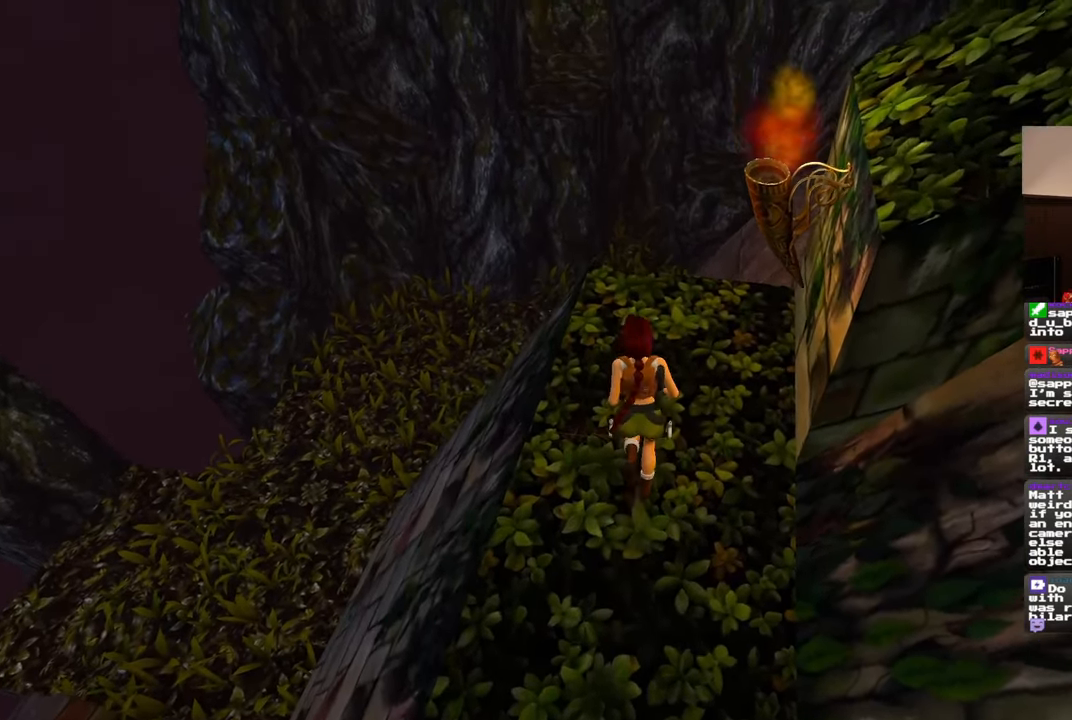
{"dt_ms": 500, "buttons": [], "left_stick": "up", "right_stick": "center", "events": [[200, "right_stick", "down-right"], [350, "right_stick", "center"]]}
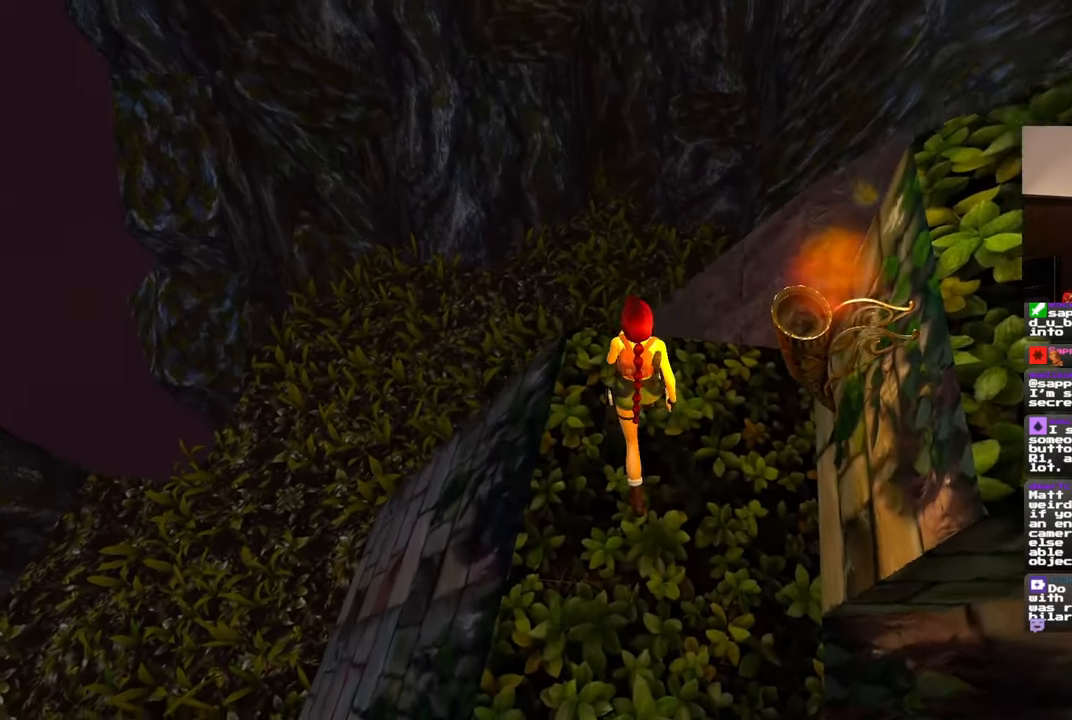
{"dt_ms": 500, "buttons": [], "left_stick": "up-left", "right_stick": "center", "events": [[100, "left_stick", "up-right"], [333, "left_stick", "center"], [450, "left_stick", "up-left"]]}
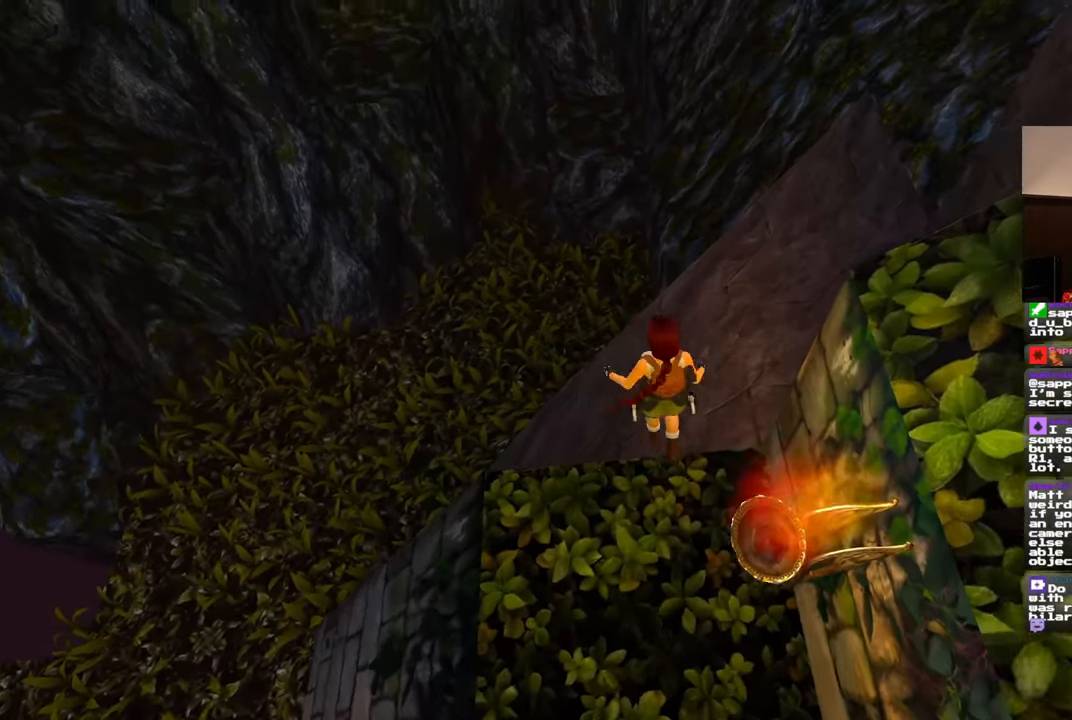
{"dt_ms": 500, "buttons": [], "left_stick": "center", "right_stick": "left", "events": [[83, "left_stick", "center"], [483, "right_stick", "left"]]}
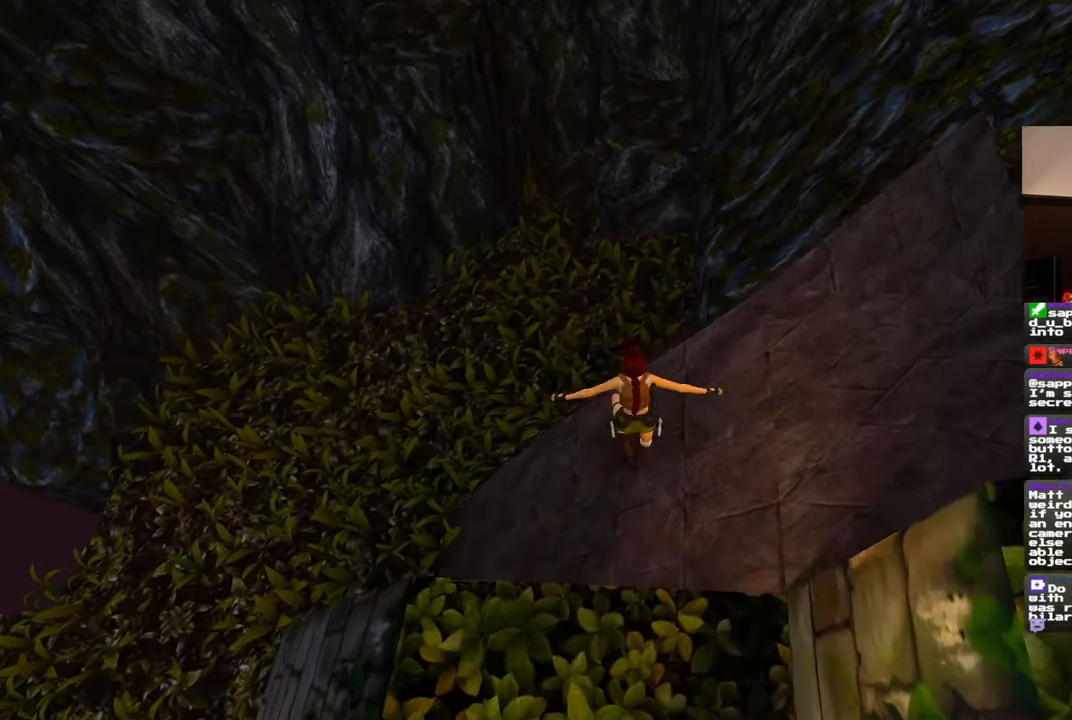
{"dt_ms": 500, "buttons": [], "left_stick": "center", "right_stick": "left", "events": []}
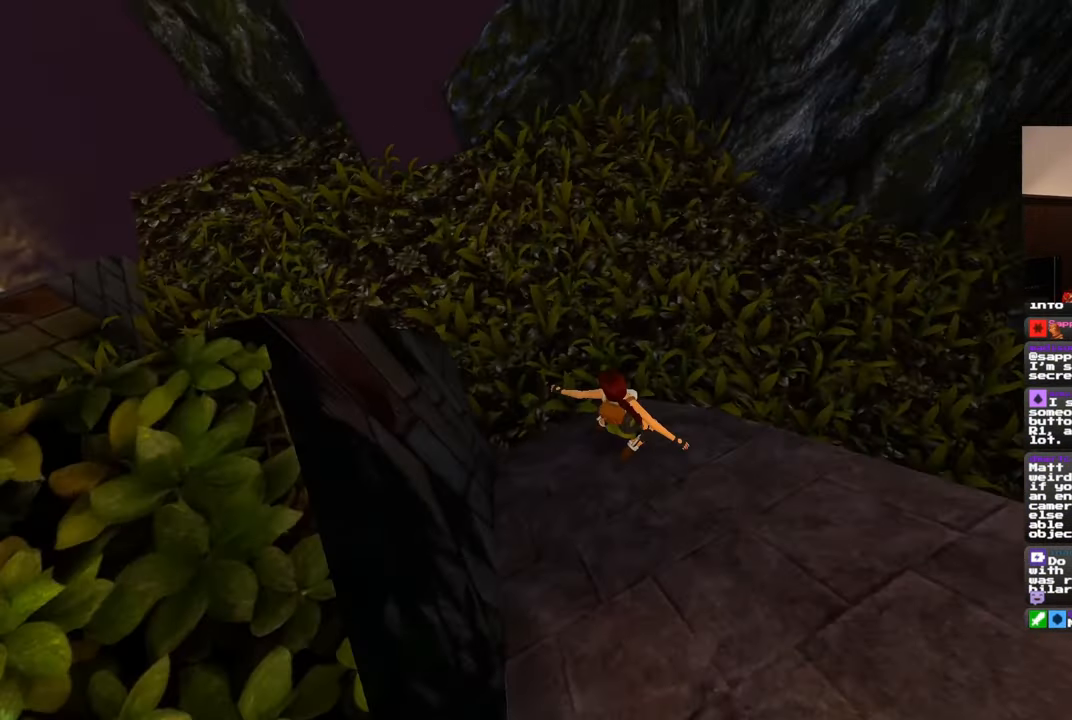
{"dt_ms": 1000, "buttons": [], "left_stick": "up", "right_stick": "right", "events": [[17, "right_stick", "up-left"], [167, "right_stick", "center"], [500, "right_stick", "right"], [750, "left_stick", "up"]]}
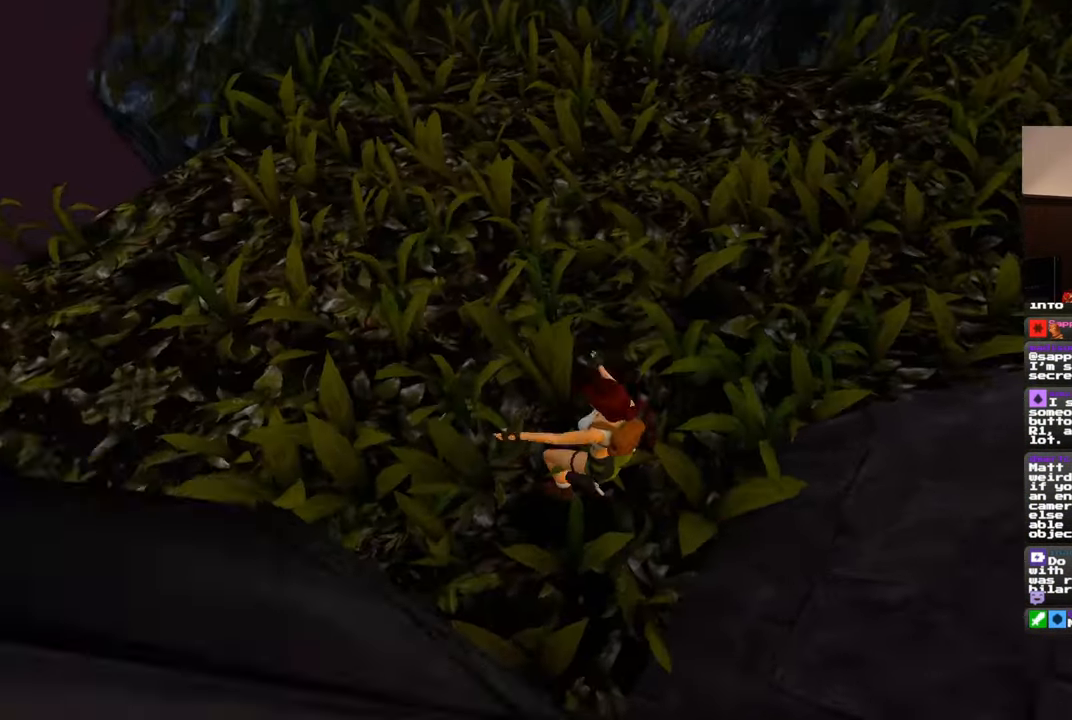
{"dt_ms": 500, "buttons": [], "left_stick": "up", "right_stick": "center", "events": [[83, "right_stick", "up-right"], [450, "right_stick", "center"]]}
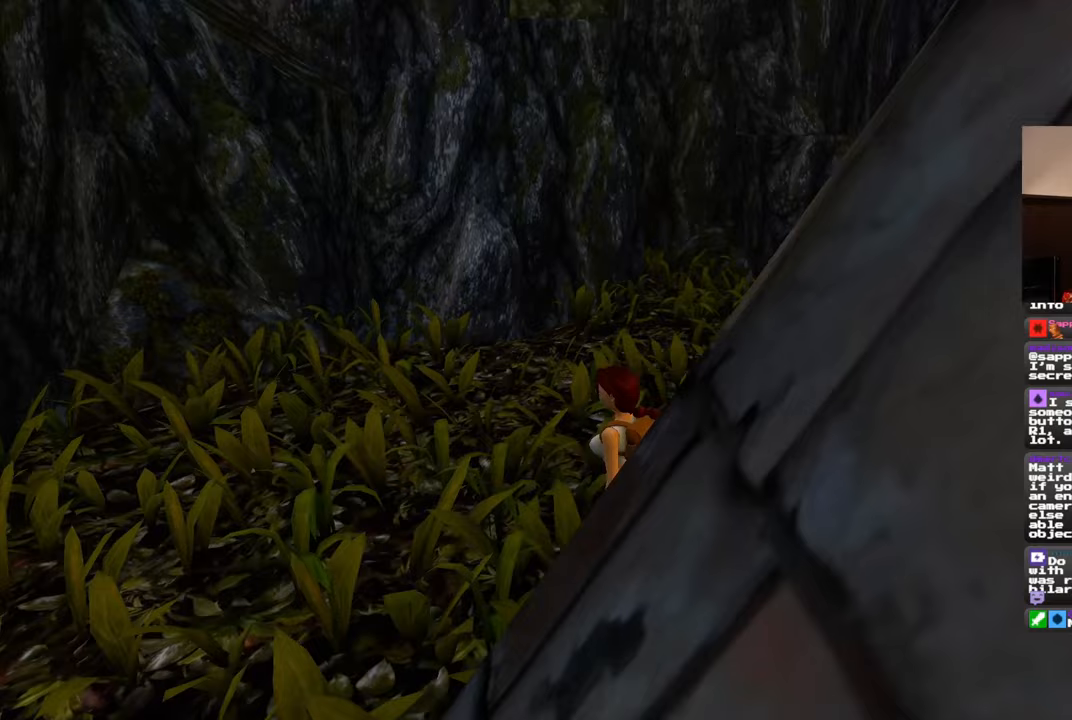
{"dt_ms": 500, "buttons": [], "left_stick": "up", "right_stick": "center", "events": []}
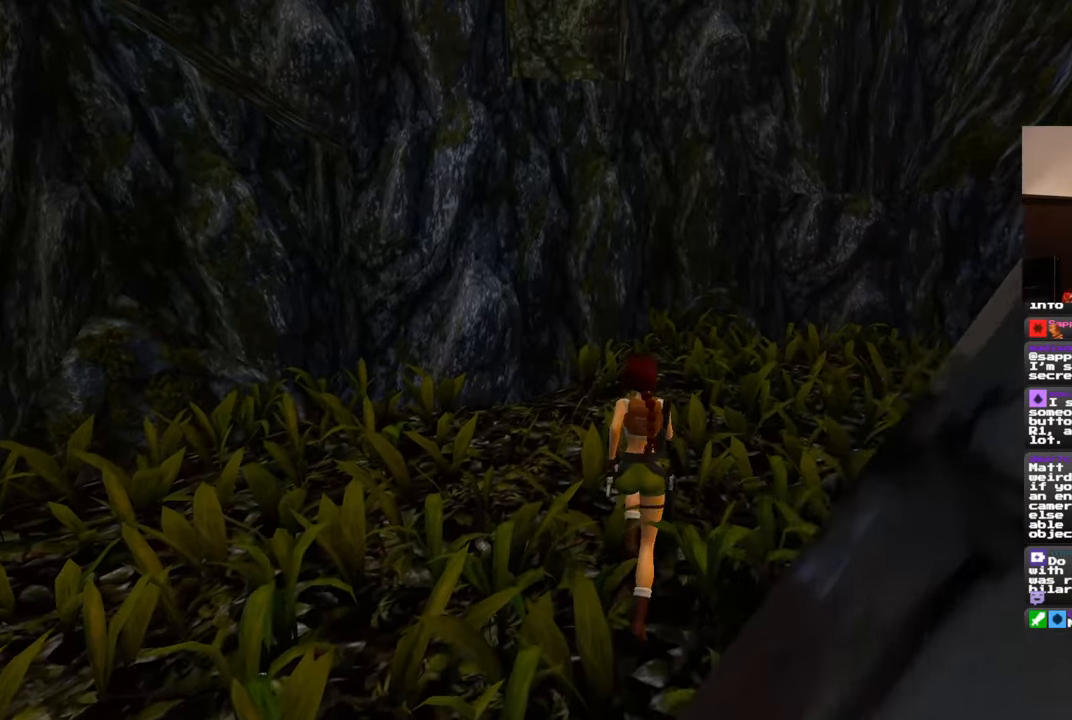
{"dt_ms": 500, "buttons": [], "left_stick": "up", "right_stick": "center", "events": [[17, "right_stick", "down-right"], [283, "right_stick", "center"]]}
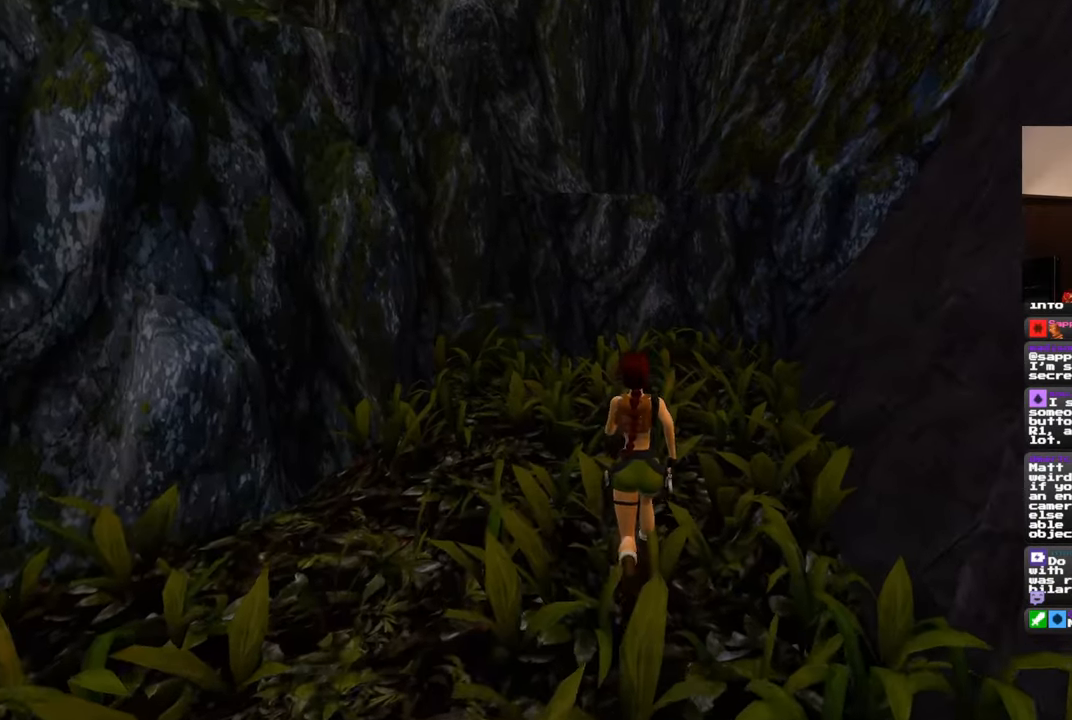
{"dt_ms": 500, "buttons": [], "left_stick": "up", "right_stick": "center", "events": []}
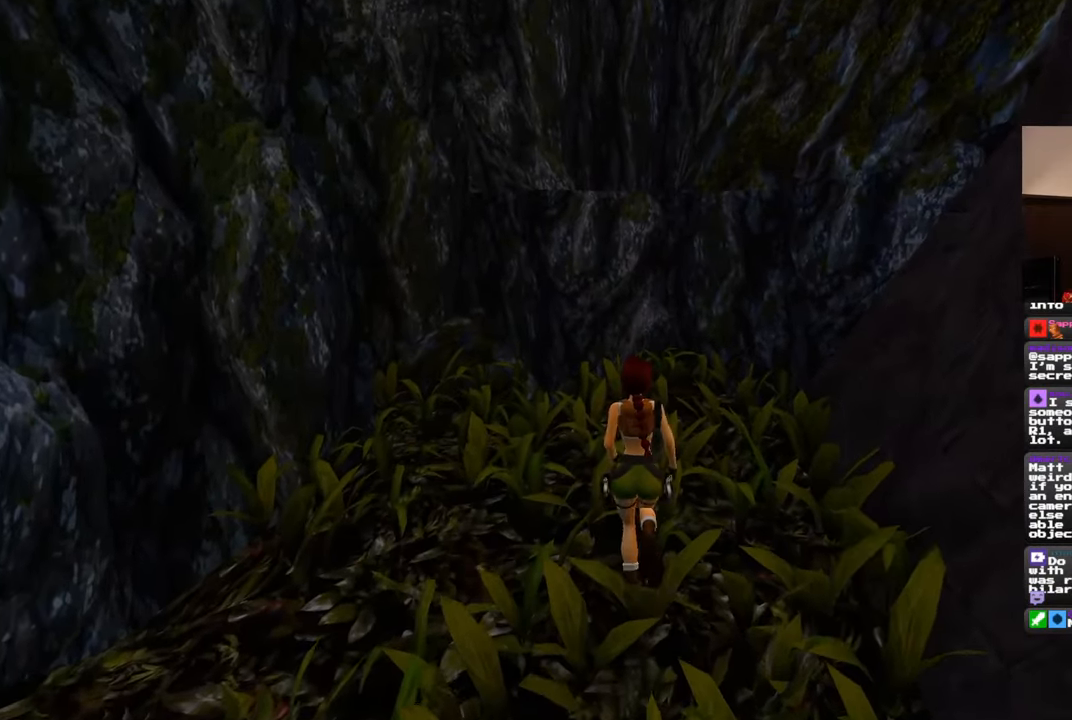
{"dt_ms": 500, "buttons": [], "left_stick": "up", "right_stick": "center", "events": []}
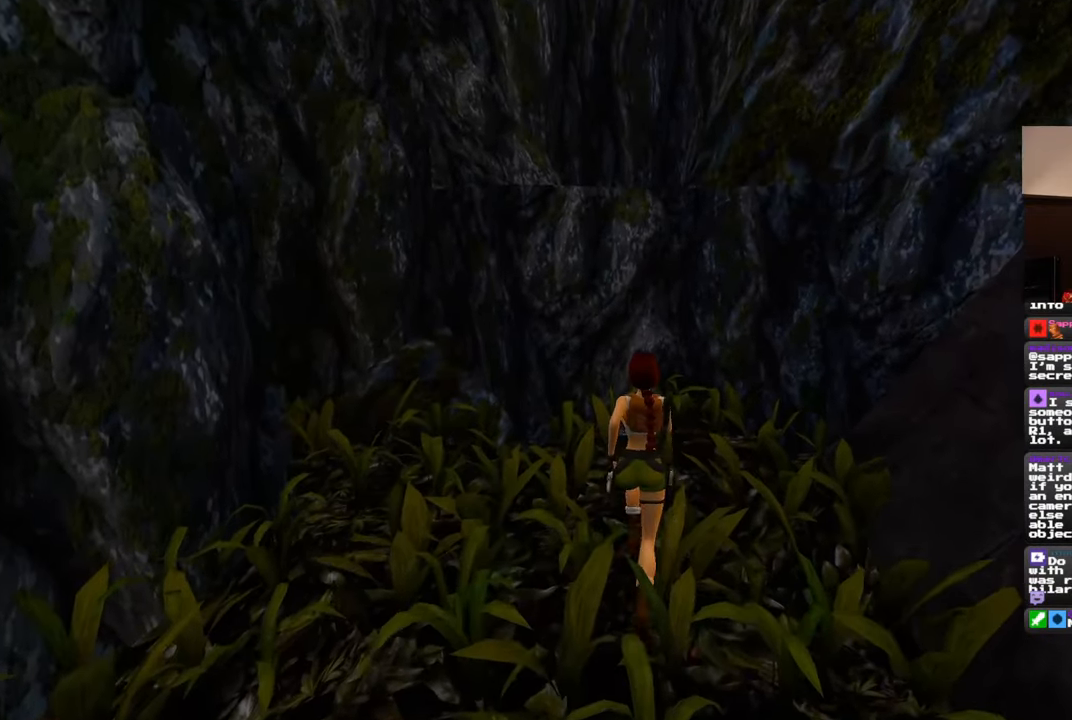
{"dt_ms": 500, "buttons": [], "left_stick": "up", "right_stick": "center", "events": [[17, "right_stick", "left"], [150, "left_stick", "up-right"], [383, "left_stick", "up"], [417, "right_stick", "center"]]}
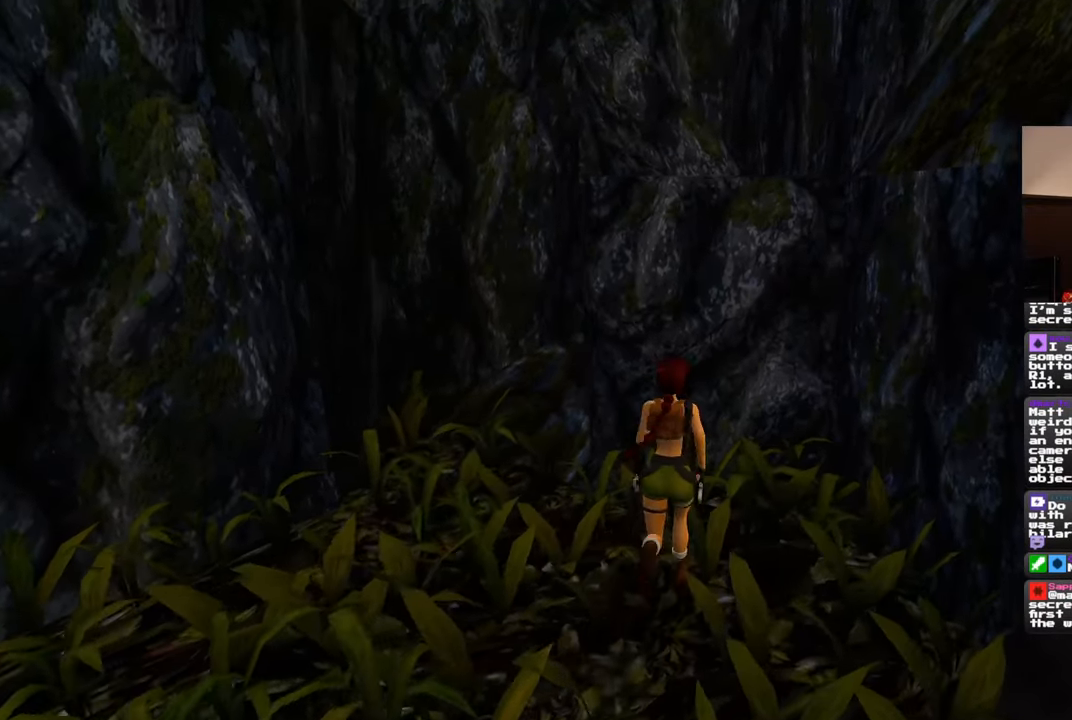
{"dt_ms": 500, "buttons": [], "left_stick": "up", "right_stick": "center", "events": []}
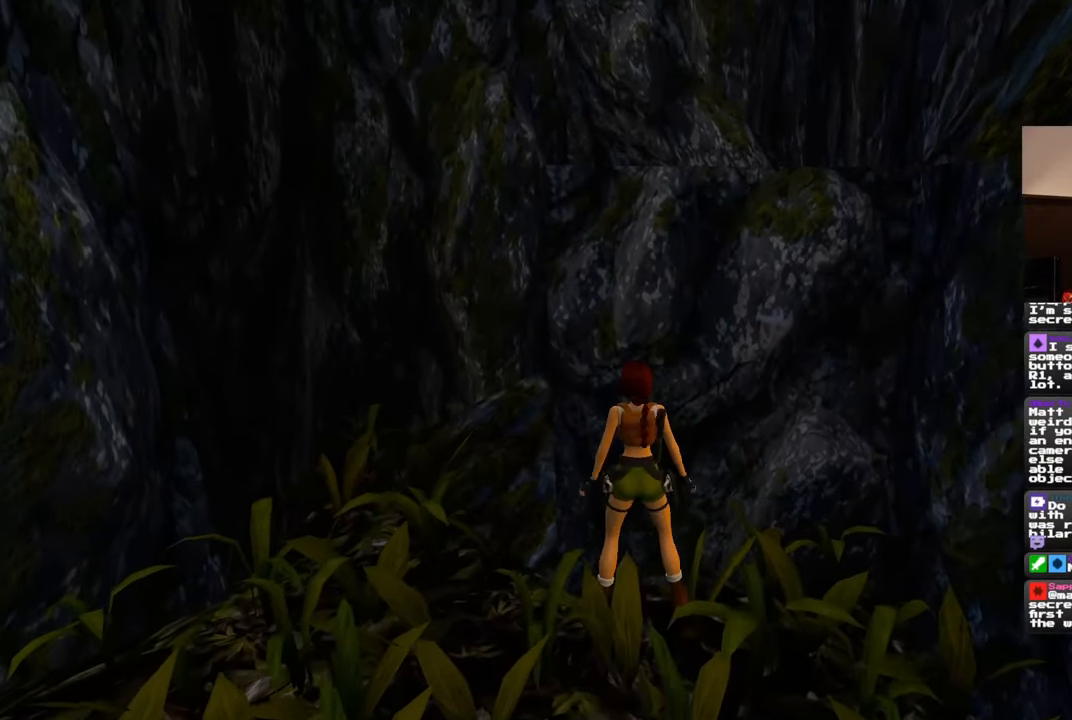
{"dt_ms": 500, "buttons": [], "left_stick": "up", "right_stick": "center", "events": []}
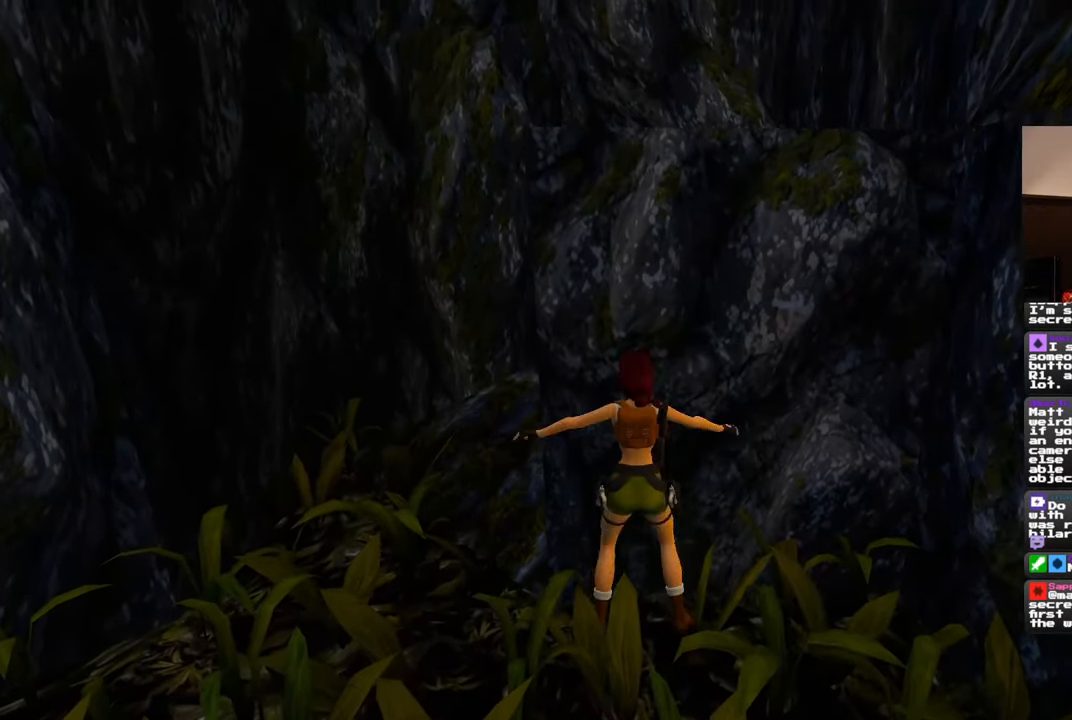
{"dt_ms": 500, "buttons": [], "left_stick": "up", "right_stick": "center", "events": []}
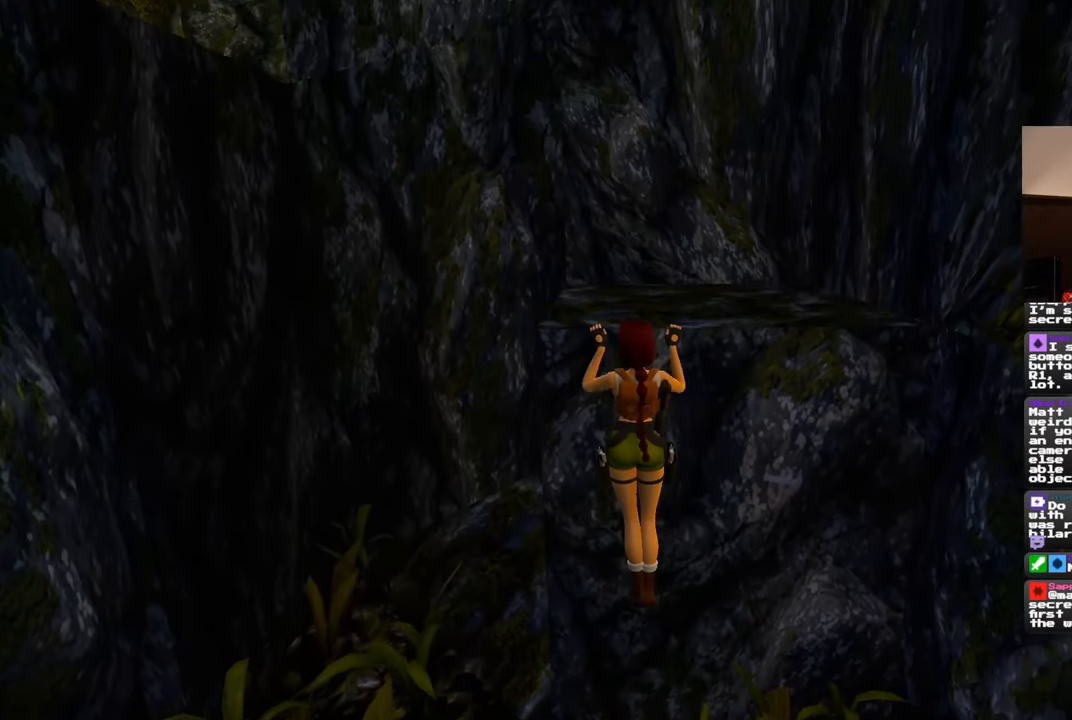
{"dt_ms": 500, "buttons": [], "left_stick": "center", "right_stick": "left", "events": [[133, "left_stick", "center"], [367, "right_stick", "left"]]}
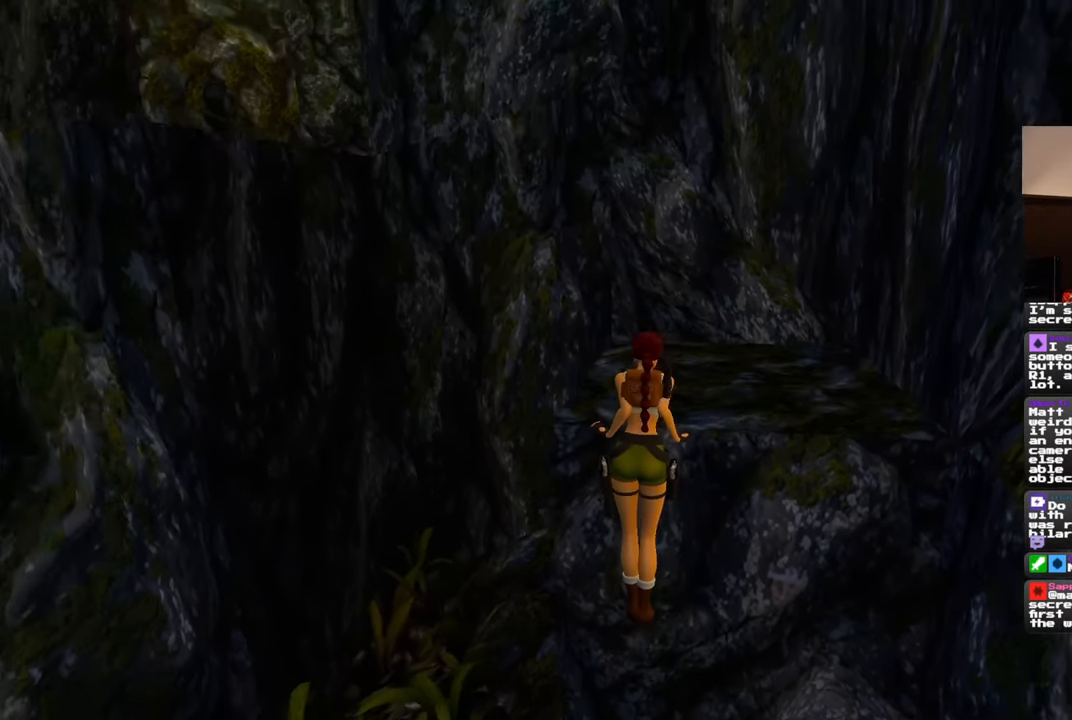
{"dt_ms": 500, "buttons": [], "left_stick": "center", "right_stick": "left", "events": []}
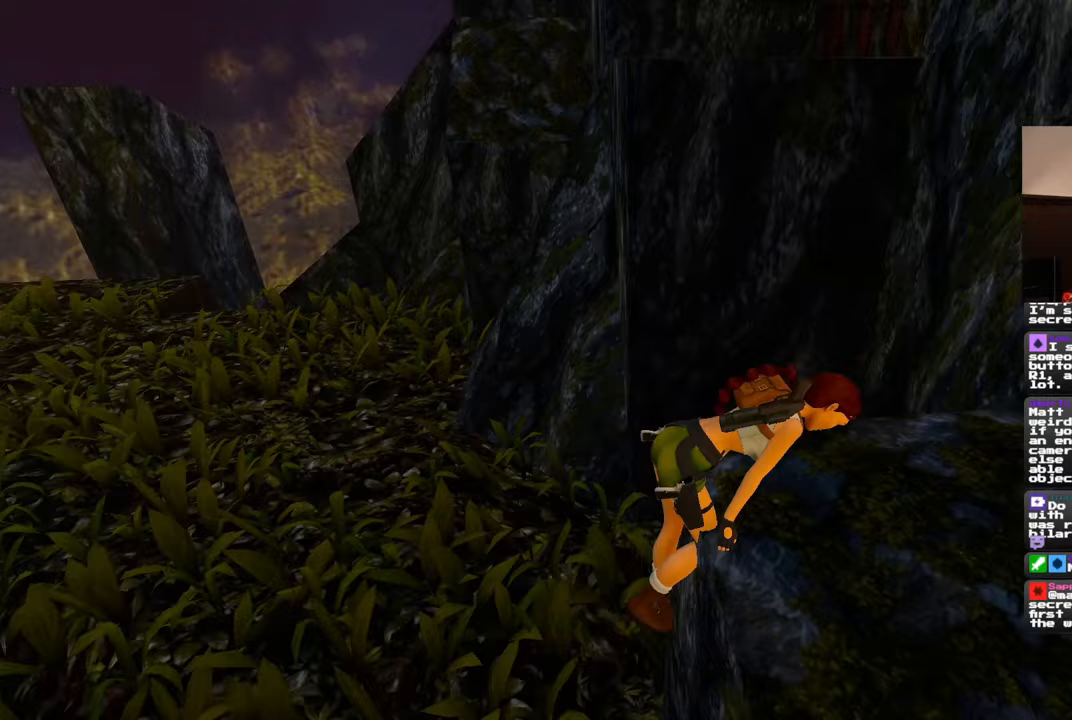
{"dt_ms": 500, "buttons": [], "left_stick": "center", "right_stick": "up-right", "events": [[17, "right_stick", "center"], [300, "right_stick", "up-right"]]}
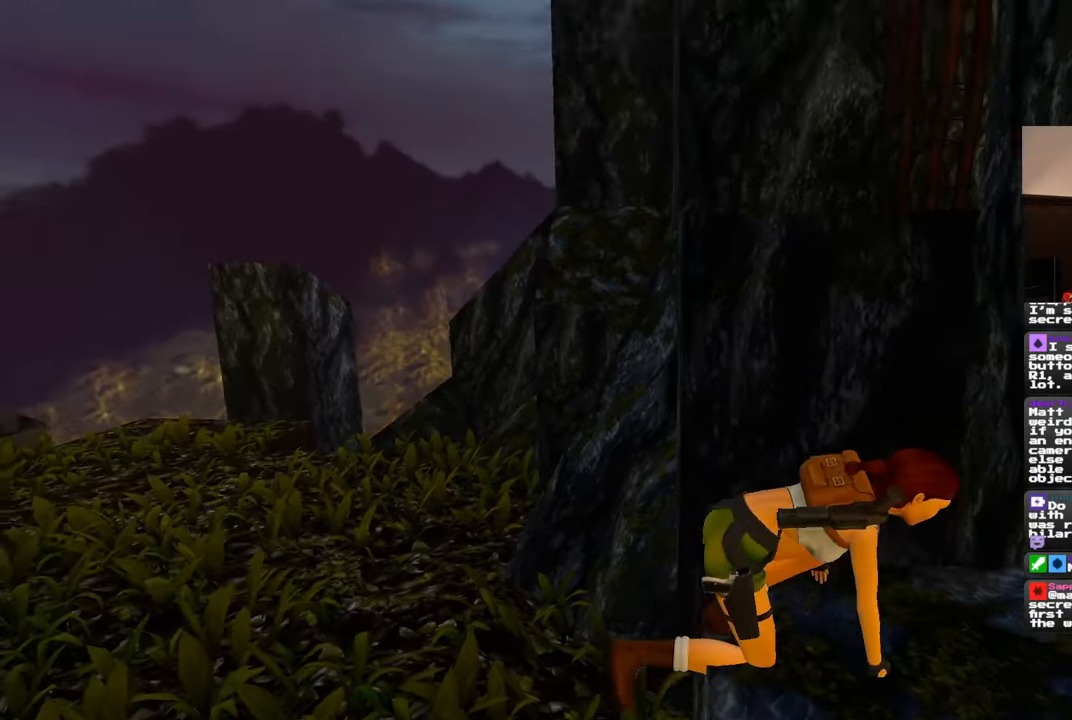
{"dt_ms": 1000, "buttons": [], "left_stick": "center", "right_stick": "center", "events": [[67, "right_stick", "center"], [517, "right_stick", "down-right"], [683, "right_stick", "center"]]}
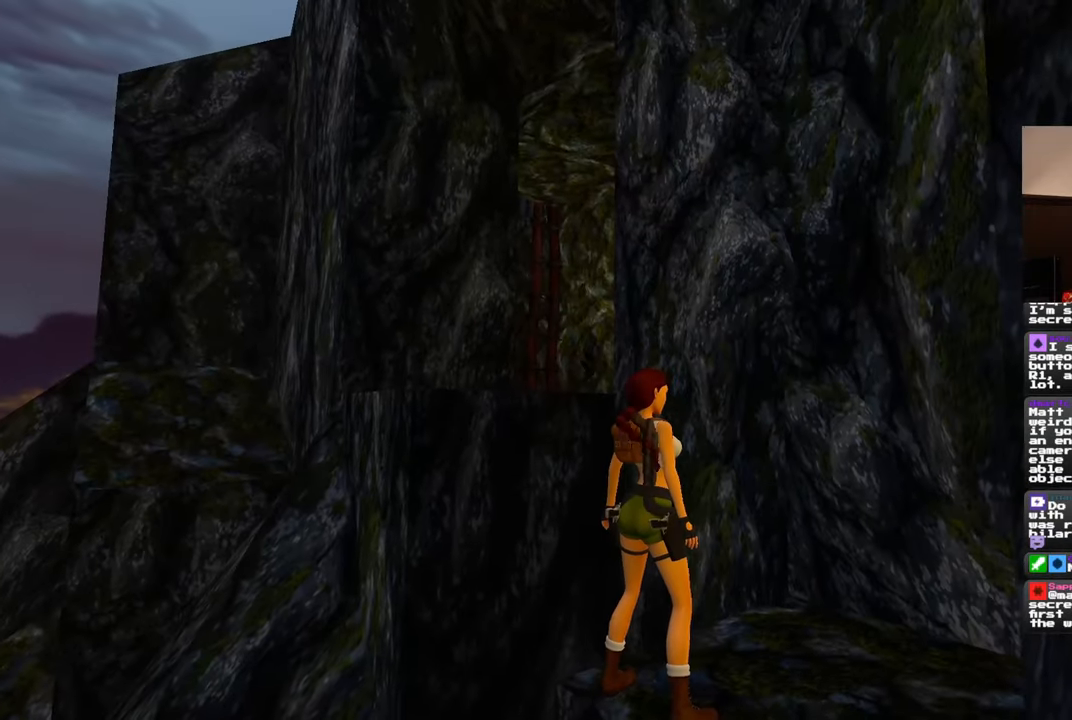
{"dt_ms": 500, "buttons": [], "left_stick": "center", "right_stick": "center", "events": [[167, "right_stick", "left"], [333, "right_stick", "center"]]}
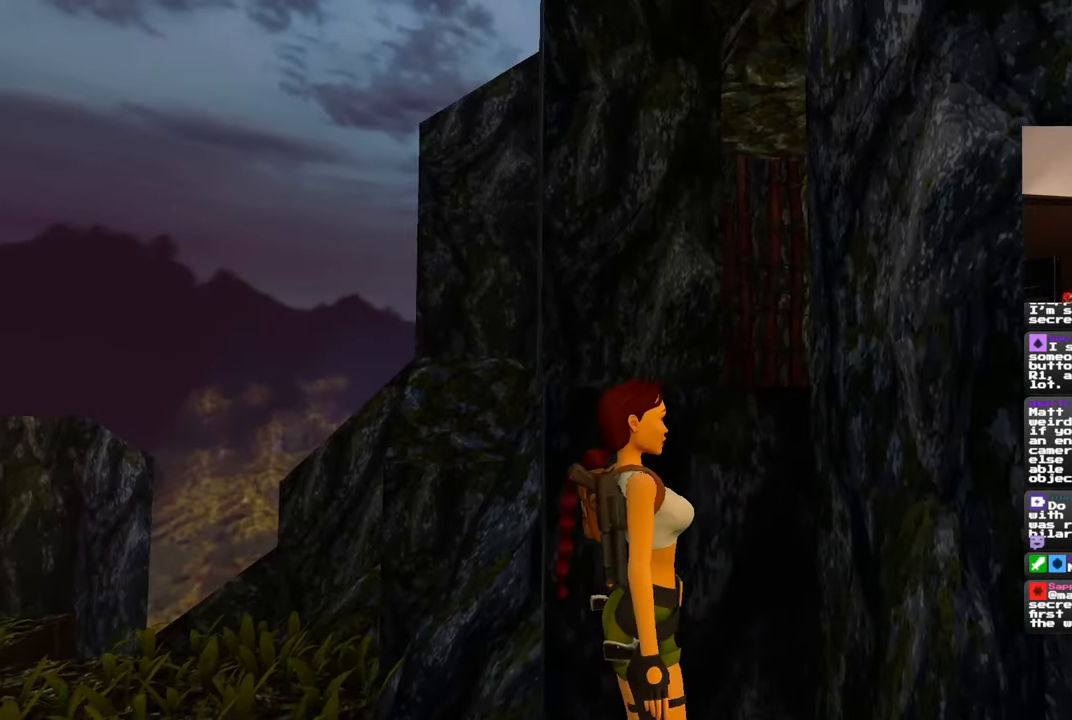
{"dt_ms": 500, "buttons": ["SQUARE"], "left_stick": "up", "right_stick": "center", "events": [[33, "SQUARE", "down"], [83, "left_stick", "up"]]}
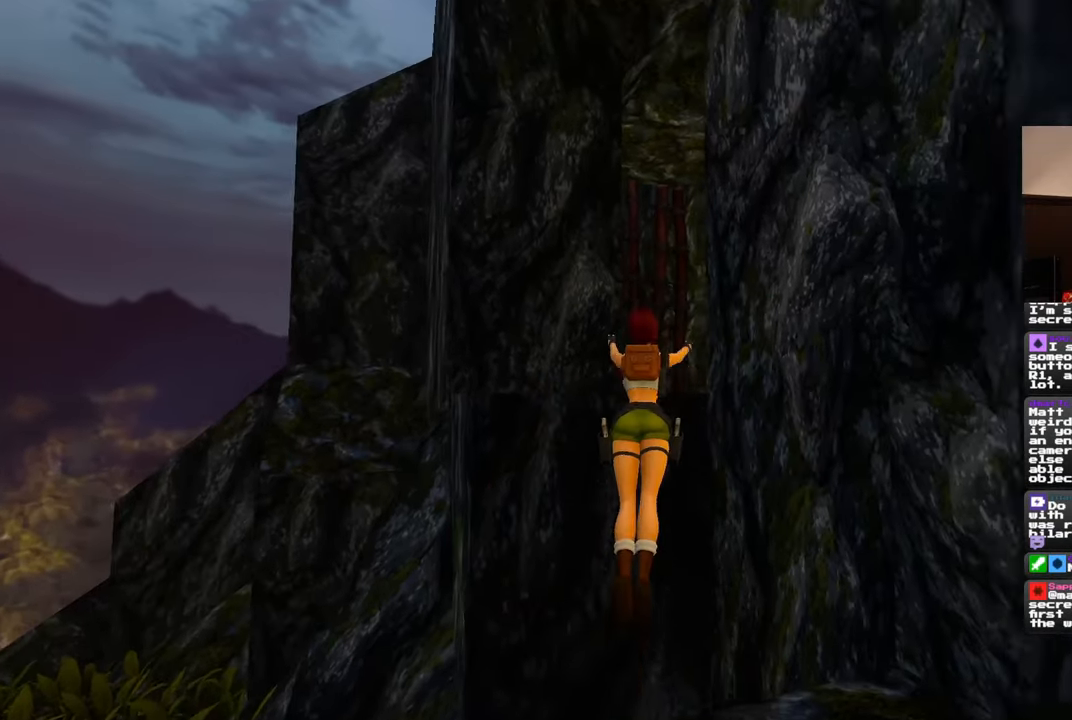
{"dt_ms": 500, "buttons": [], "left_stick": "up", "right_stick": "center", "events": [[283, "SQUARE", "up"]]}
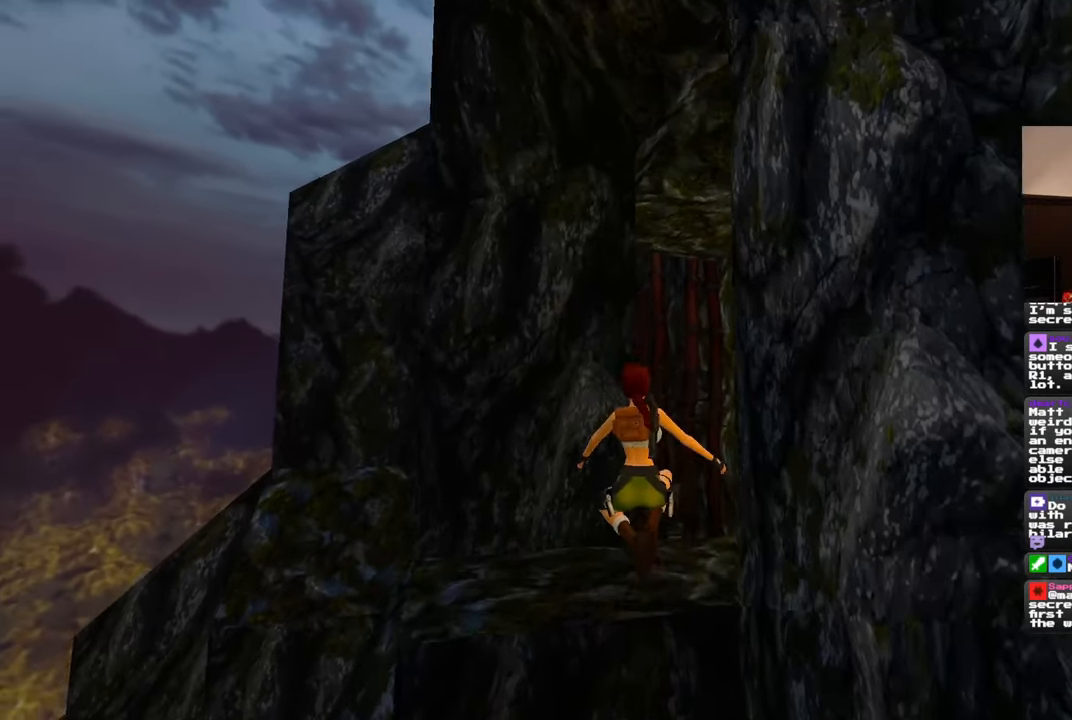
{"dt_ms": 500, "buttons": [], "left_stick": "up", "right_stick": "center", "events": [[133, "right_stick", "down-right"], [333, "right_stick", "center"]]}
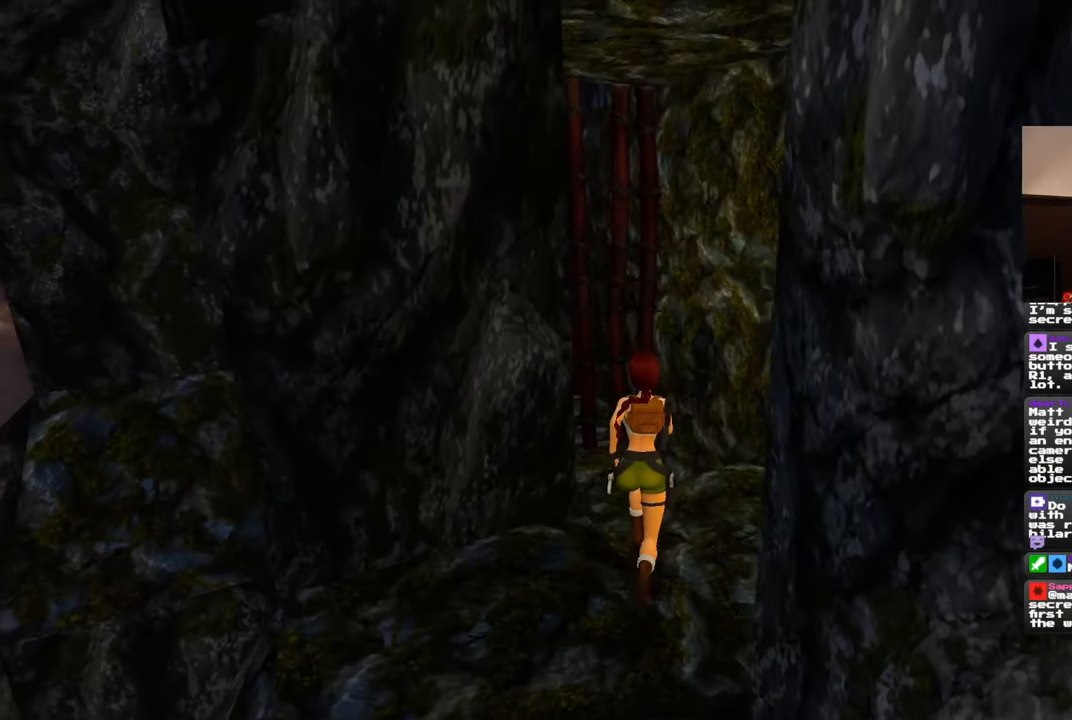
{"dt_ms": 500, "buttons": [], "left_stick": "up", "right_stick": "center", "events": []}
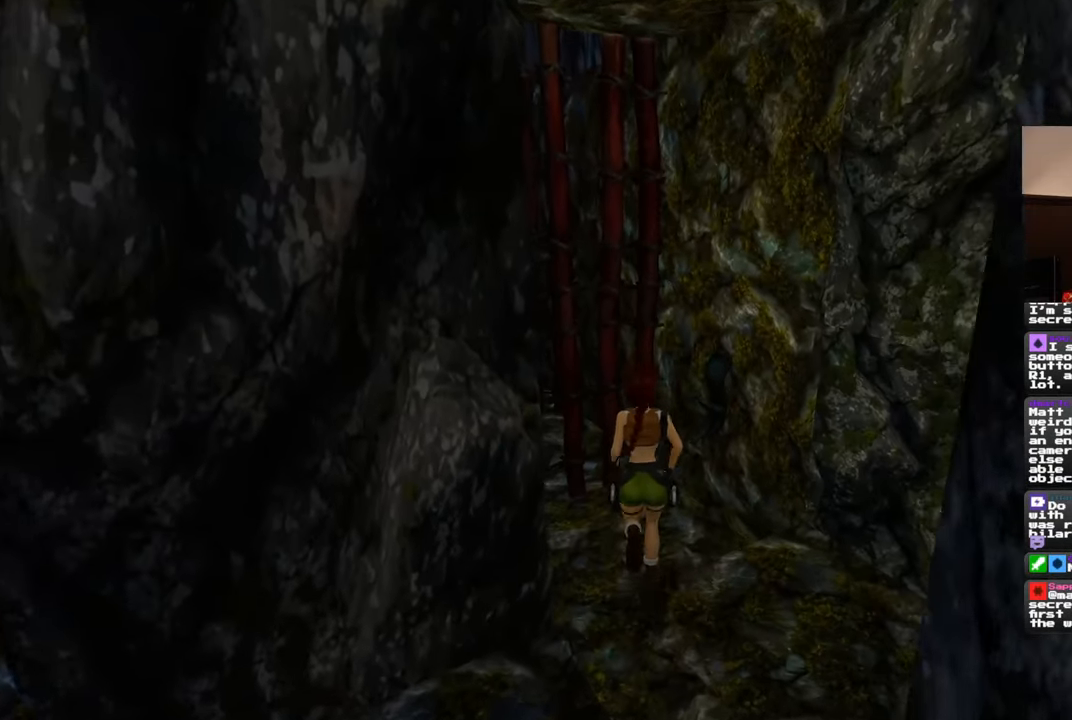
{"dt_ms": 500, "buttons": [], "left_stick": "center", "right_stick": "center", "events": [[150, "left_stick", "up-right"], [317, "left_stick", "center"]]}
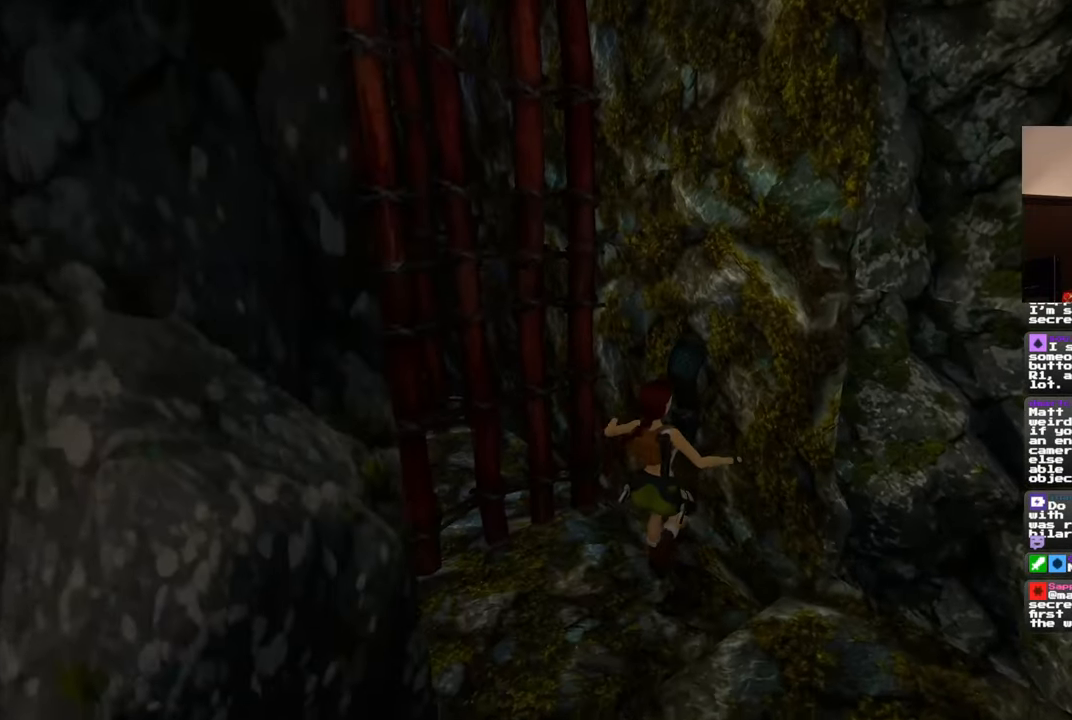
{"dt_ms": 500, "buttons": ["CROSS"], "left_stick": "center", "right_stick": "center", "events": [[17, "CROSS", "down"], [133, "CROSS", "up"], [433, "CROSS", "down"]]}
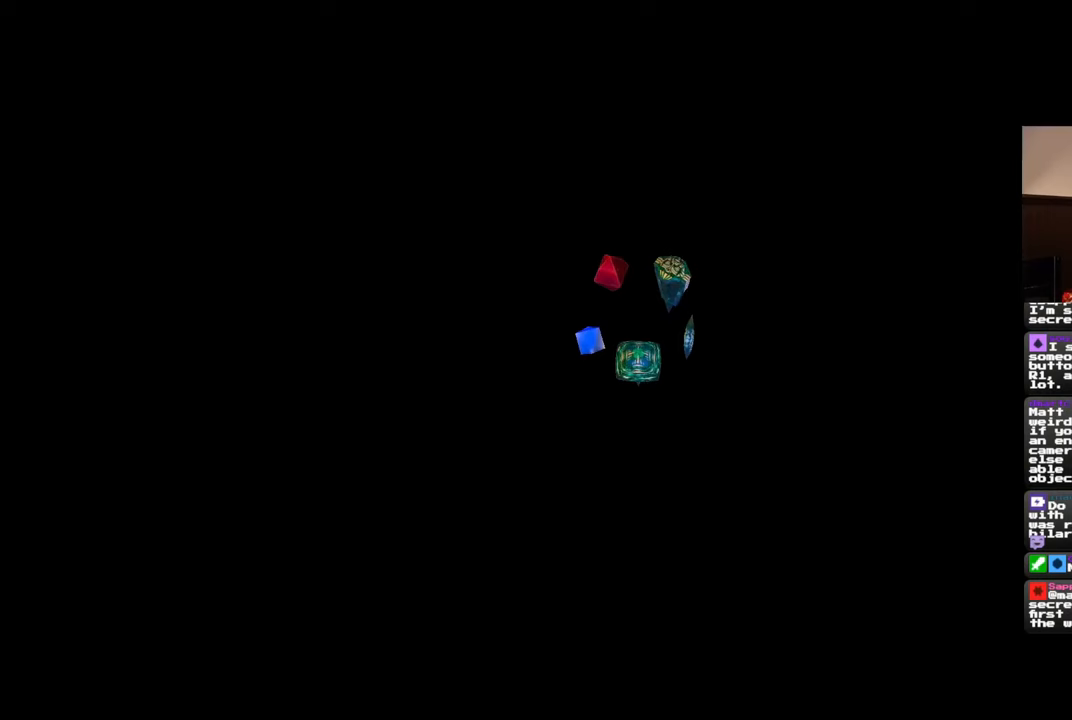
{"dt_ms": 500, "buttons": ["CROSS"], "left_stick": "center", "right_stick": "center", "events": [[33, "CROSS", "up"], [483, "CROSS", "down"]]}
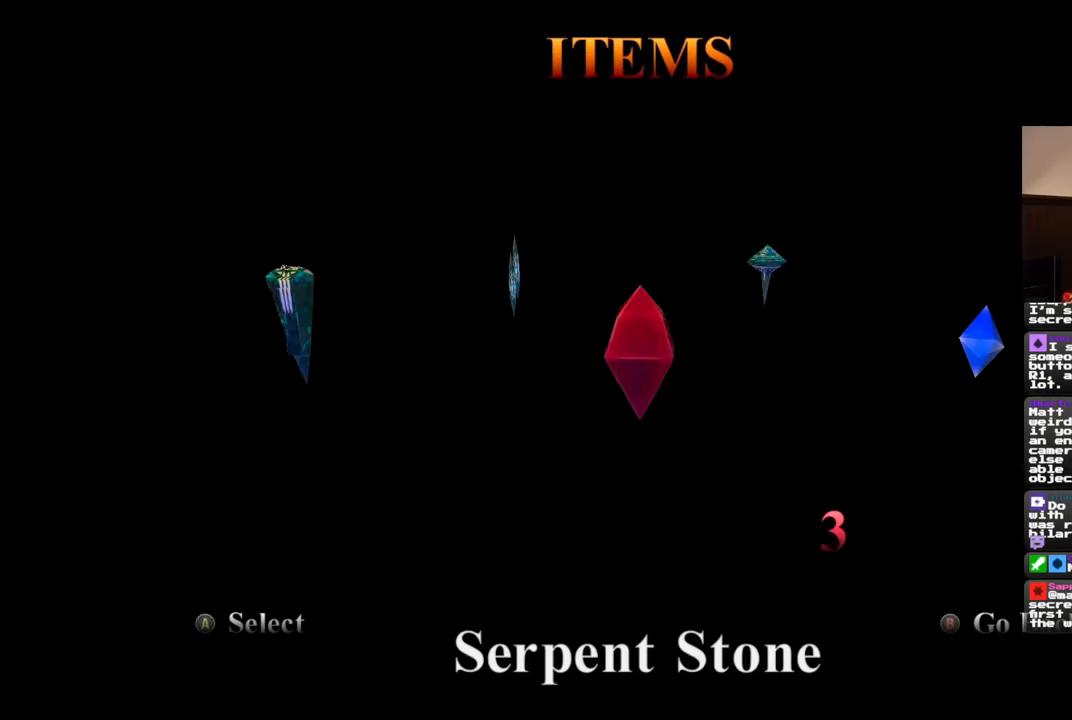
{"dt_ms": 500, "buttons": [], "left_stick": "center", "right_stick": "center", "events": [[83, "CROSS", "up"]]}